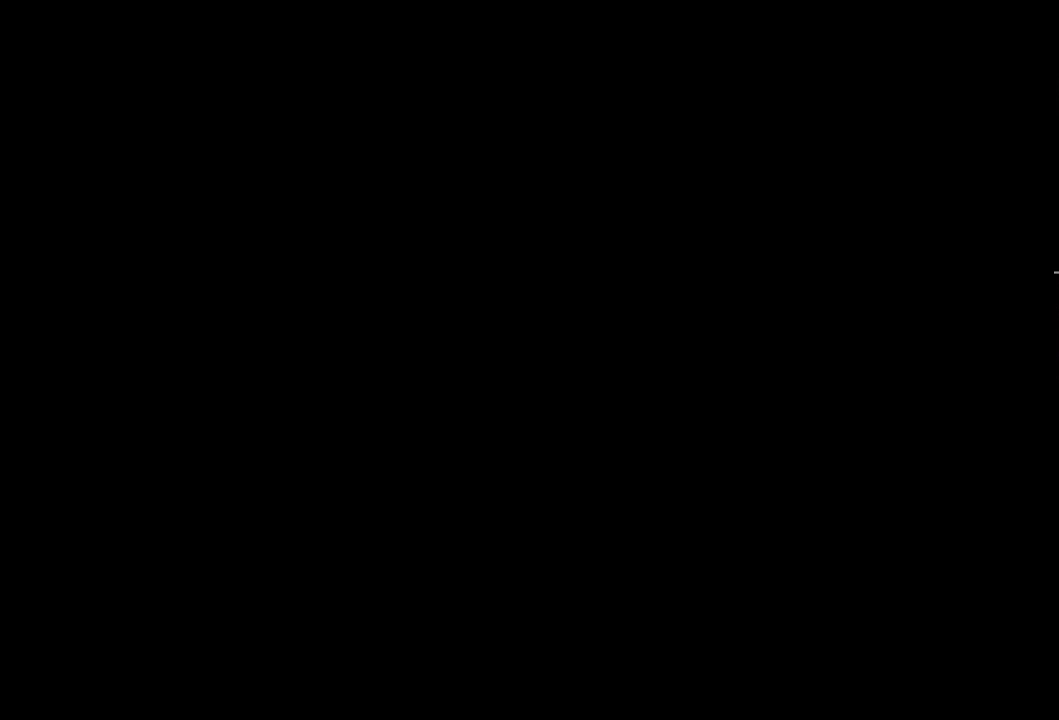
Gameplay with a controller (PlayStation layout); each line is a JSON object with the inputs held at the frame after it. "events" lists button and stick changes between this image and that frame as [ms after this image, input, new state], when the widget could be followed in between. Not read: L1 R1.
{"buttons": ["CROSS"], "left_stick": "center", "right_stick": "center", "events": [[350, "CROSS", "down"], [416, "CROSS", "up"], [500, "CROSS", "down"]]}
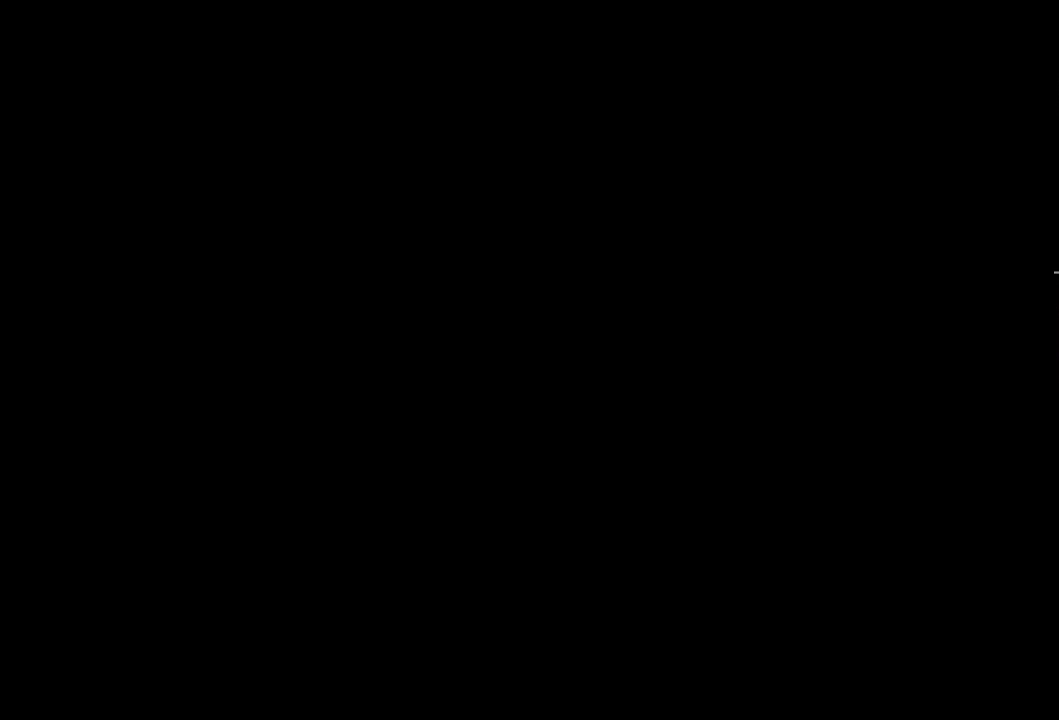
{"buttons": [], "left_stick": "center", "right_stick": "center", "events": [[83, "CROSS", "up"], [166, "CROSS", "down"], [266, "CROSS", "up"], [333, "CROSS", "down"], [433, "CROSS", "up"]]}
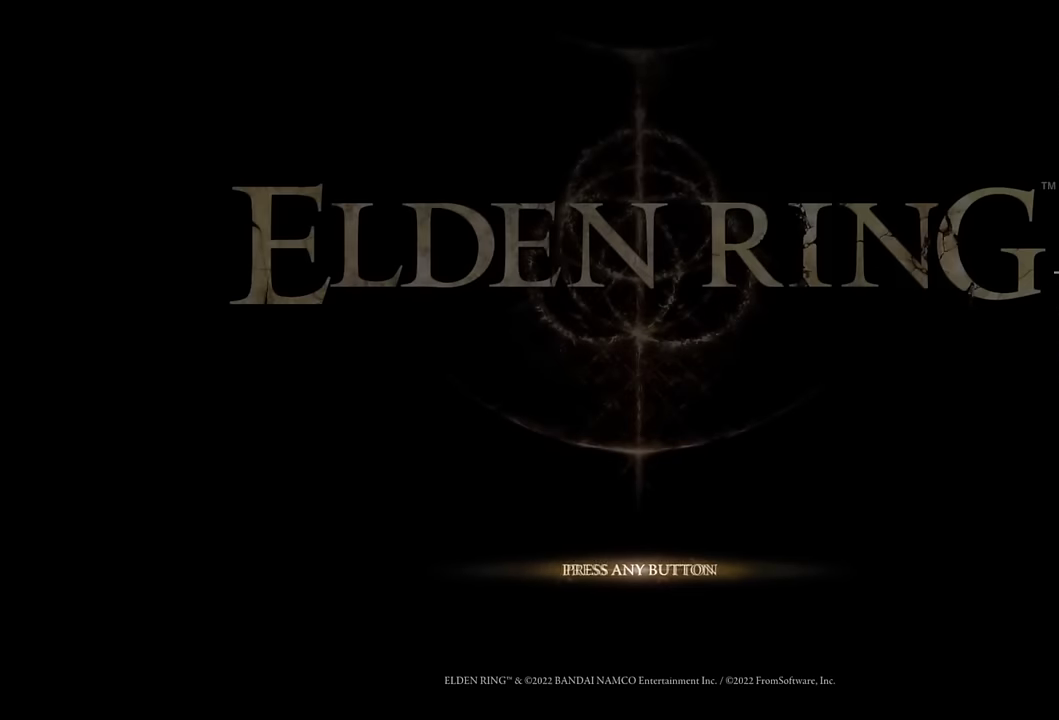
{"buttons": ["CROSS"], "left_stick": "center", "right_stick": "center", "events": [[16, "CROSS", "down"], [100, "CROSS", "up"], [166, "CROSS", "down"], [266, "CROSS", "up"], [316, "CROSS", "down"], [416, "CROSS", "up"], [483, "CROSS", "down"]]}
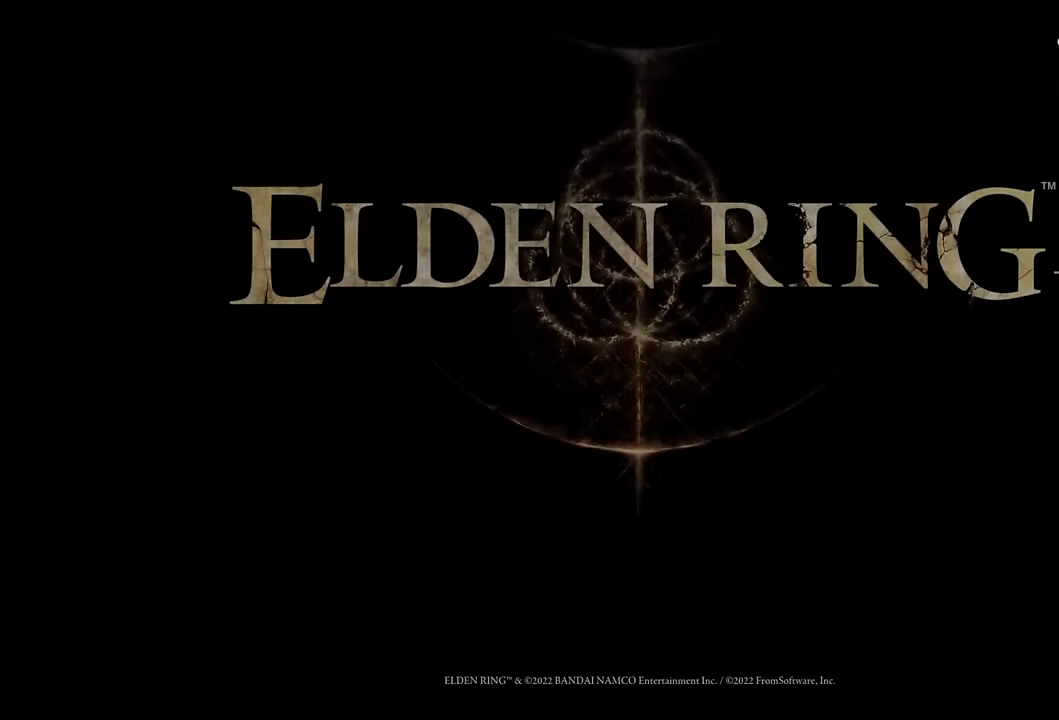
{"buttons": [], "left_stick": "center", "right_stick": "center", "events": [[66, "CROSS", "up"], [150, "CROSS", "down"], [216, "CROSS", "up"], [283, "CROSS", "down"], [366, "CROSS", "up"]]}